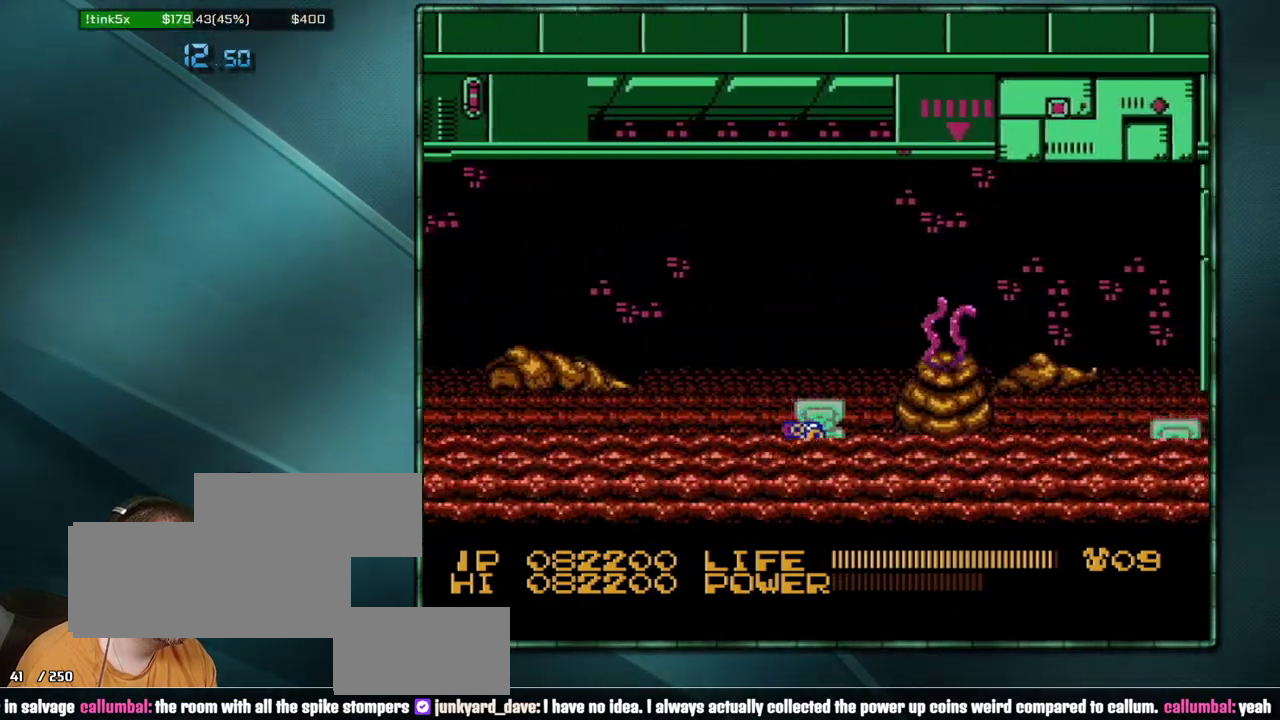
Gameplay with a controller (Nintendo layout); each line is a JSON object with the inputs held at the frame after it. "events" lists button and stick changes between this image and that frame as [ms after this image, input, new state], when the widget could be followed in between. Not read: L3 R3 START.
{"buttons": ["DPAD_RIGHT"], "events": [[350, "A", "down"], [417, "A", "up"]]}
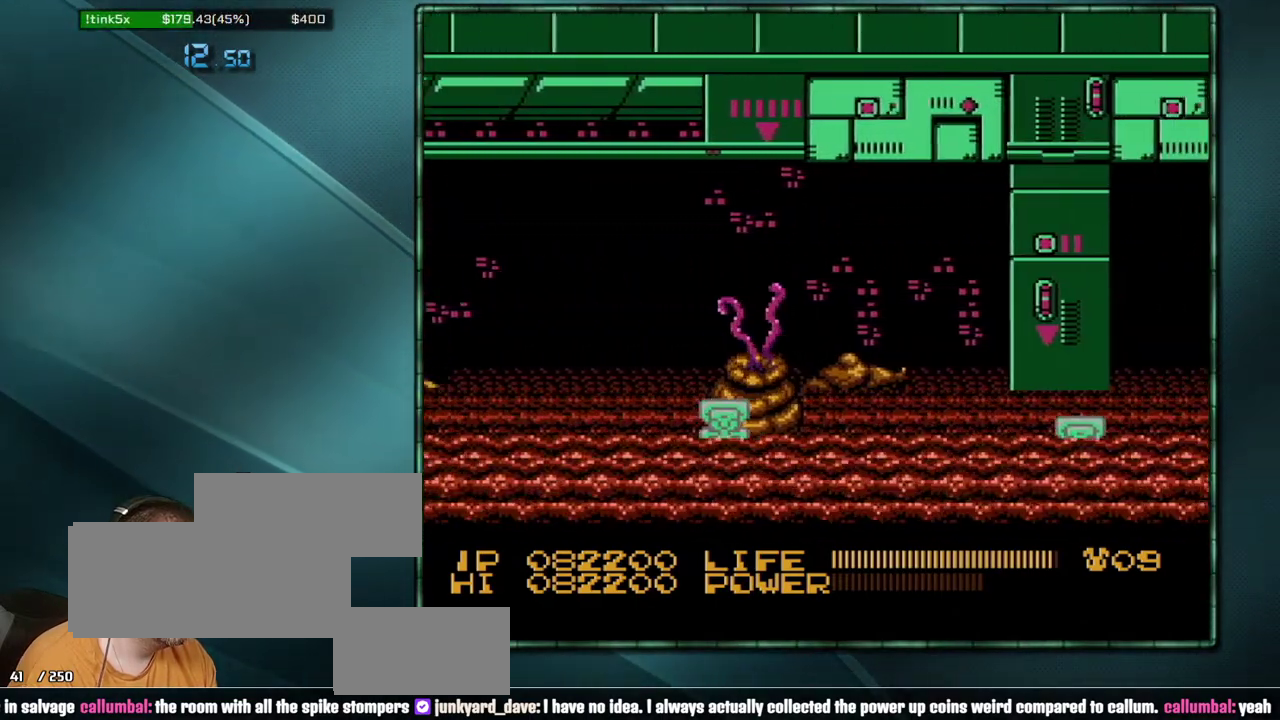
{"buttons": ["DPAD_RIGHT"], "events": [[67, "A", "down"], [167, "A", "up"], [283, "A", "down"], [383, "A", "up"]]}
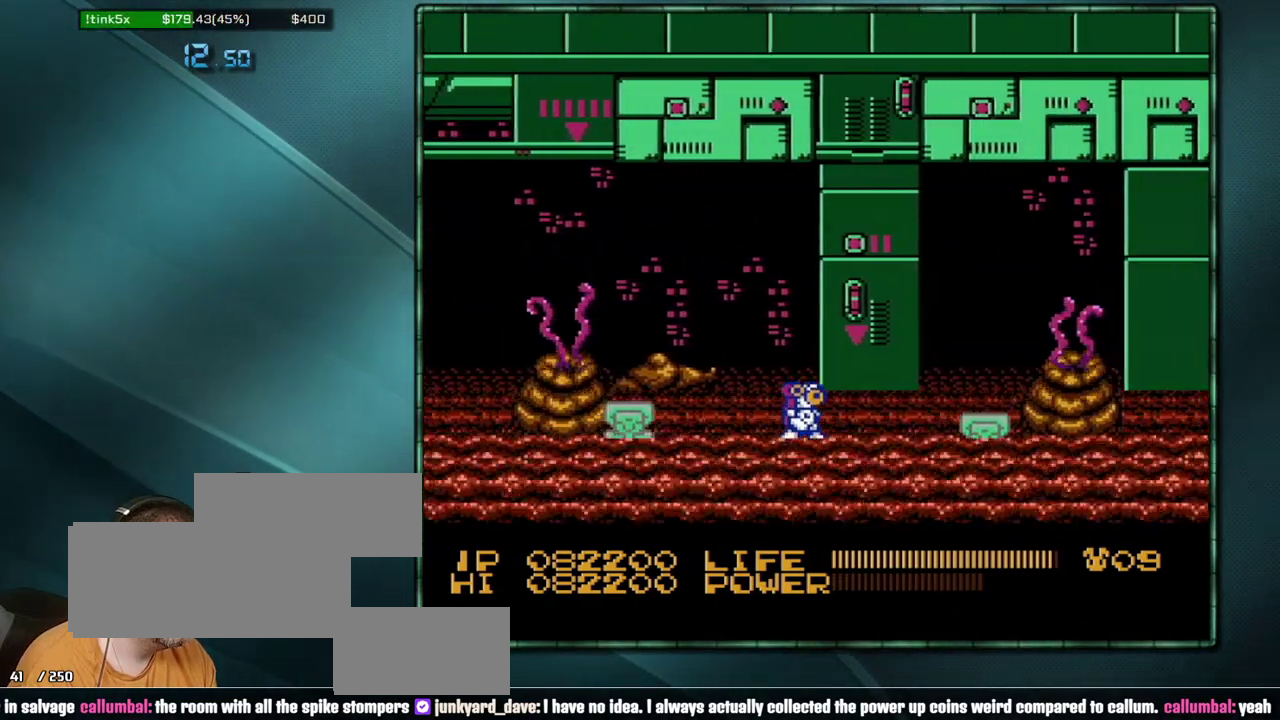
{"buttons": ["DPAD_RIGHT"], "events": []}
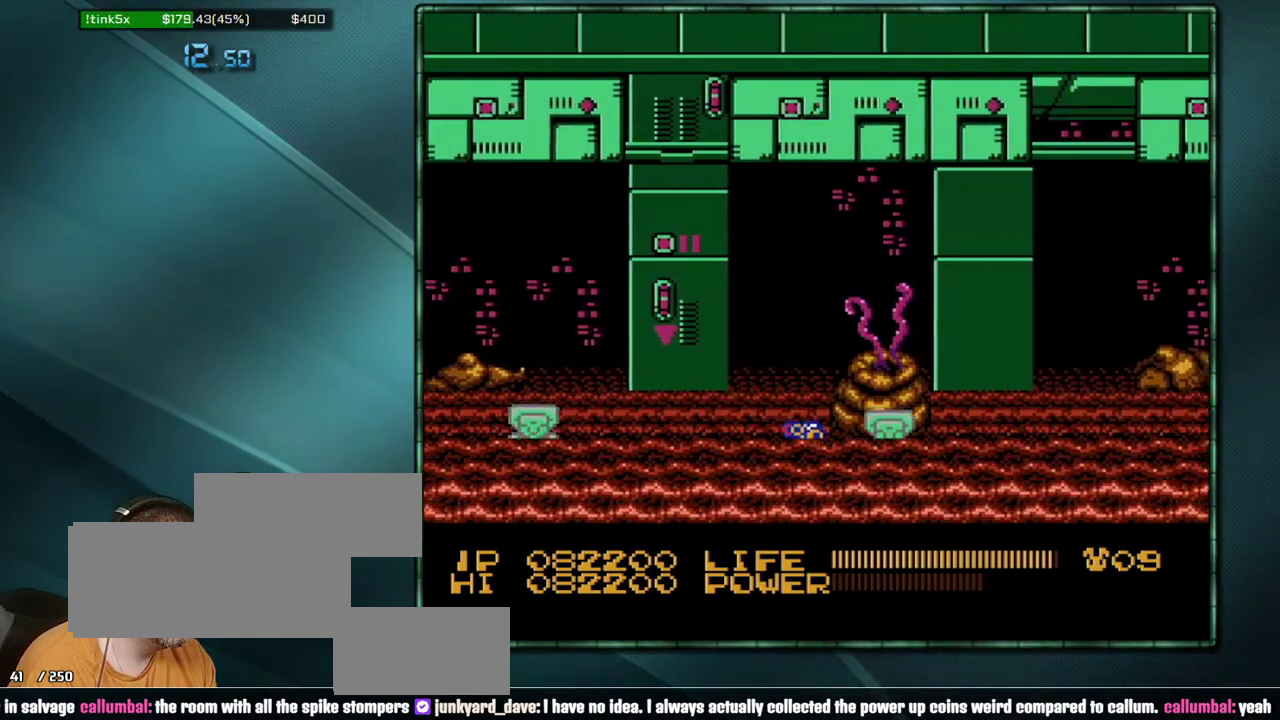
{"buttons": ["A", "DPAD_RIGHT"], "events": [[217, "A", "down"], [283, "A", "up"], [483, "A", "down"]]}
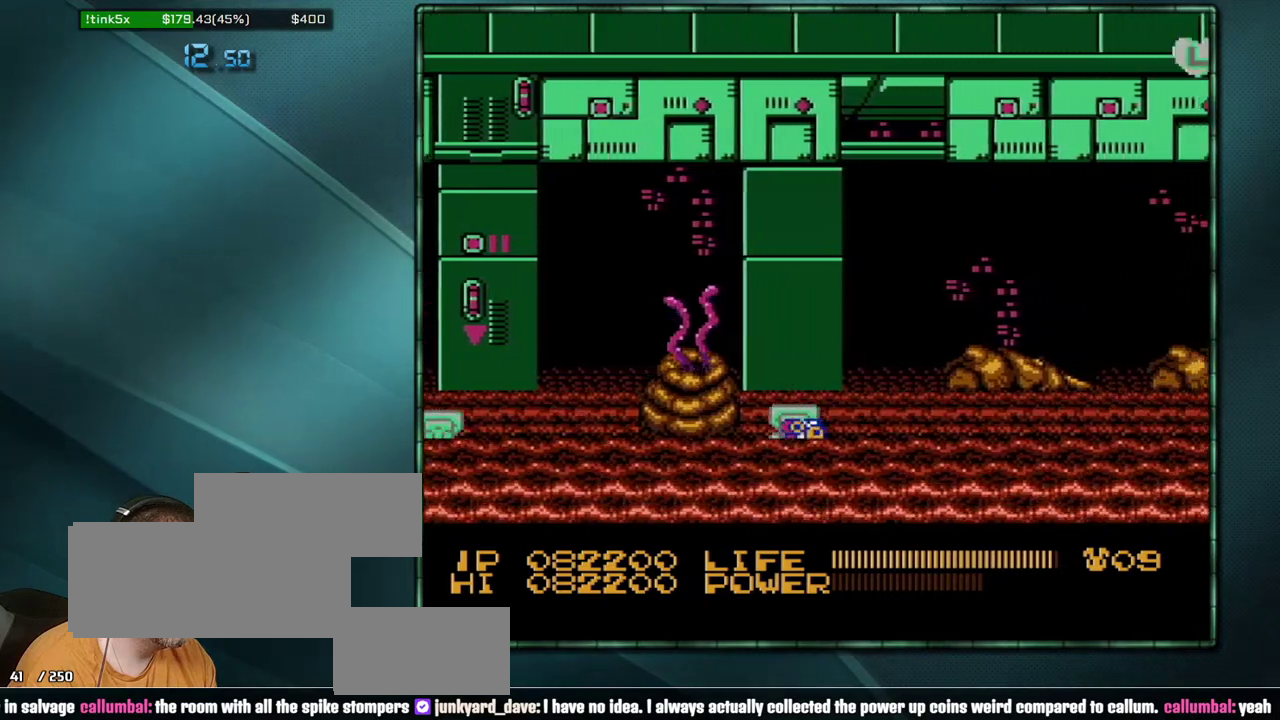
{"buttons": ["DPAD_RIGHT"], "events": [[33, "A", "up"], [200, "A", "down"], [250, "A", "up"]]}
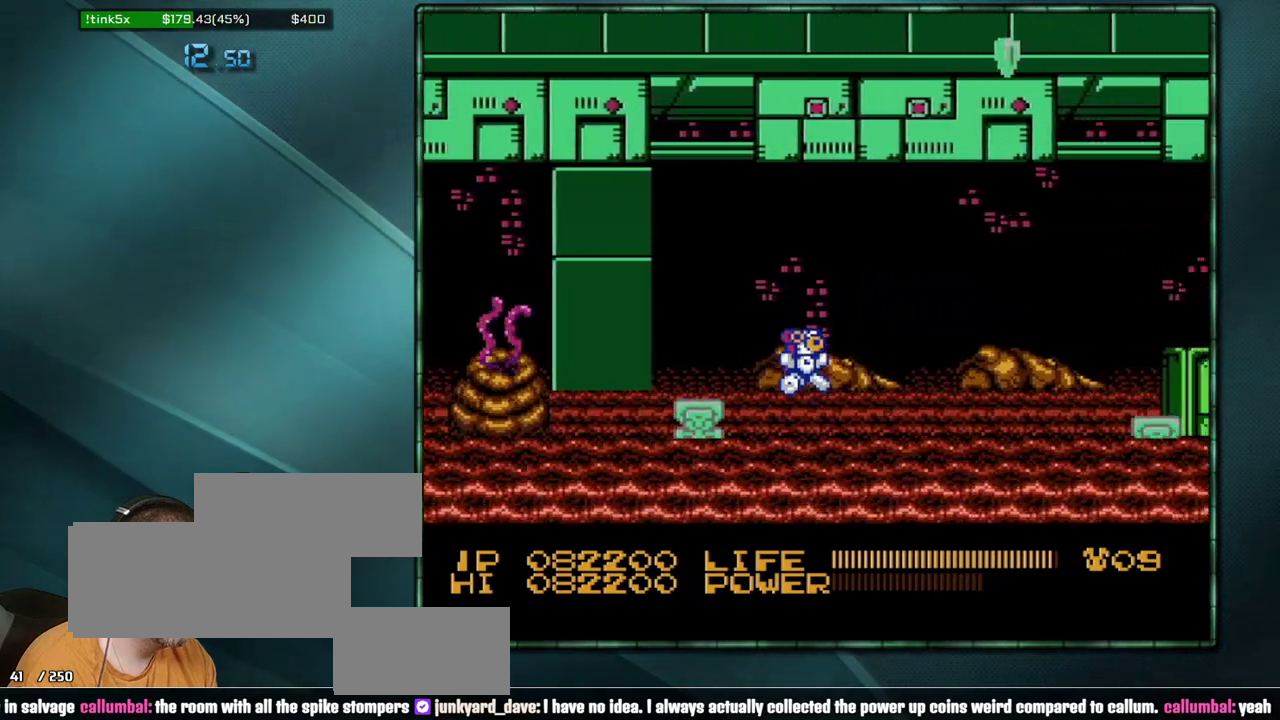
{"buttons": ["DPAD_RIGHT"], "events": [[217, "A", "down"], [283, "A", "up"]]}
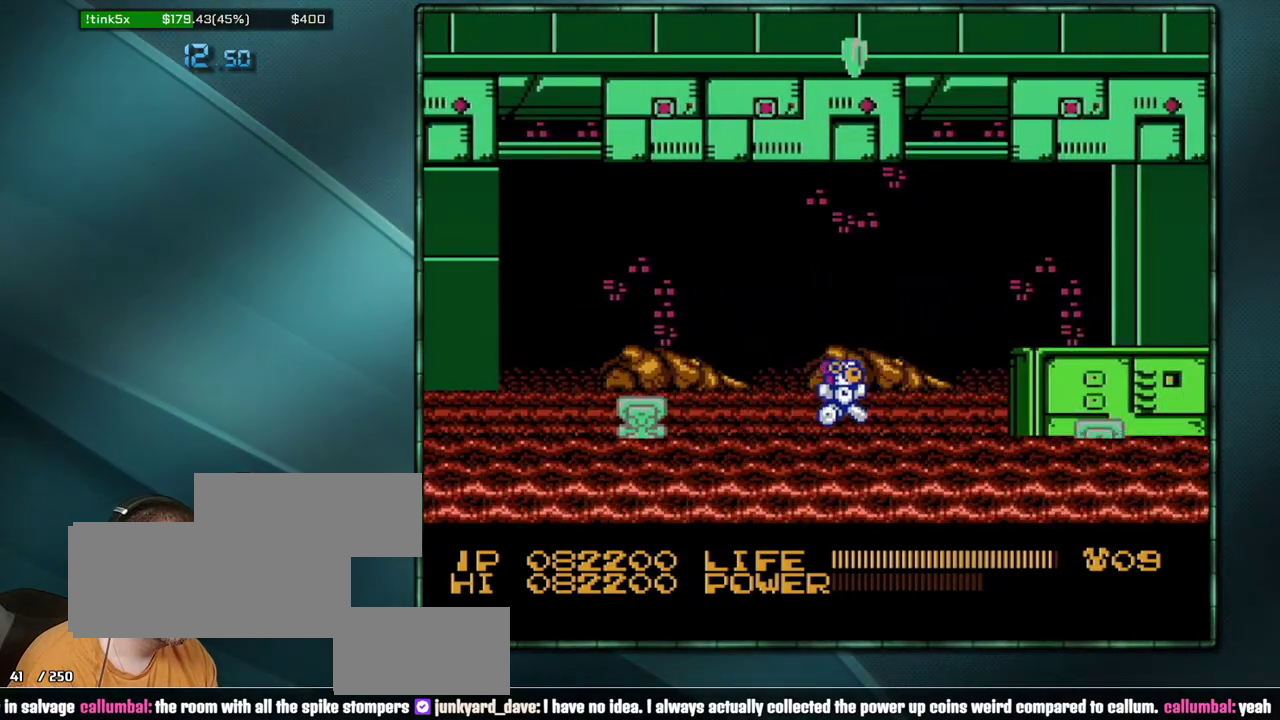
{"buttons": ["DPAD_RIGHT"], "events": [[33, "A", "down"], [133, "A", "up"], [350, "A", "down"], [467, "A", "up"]]}
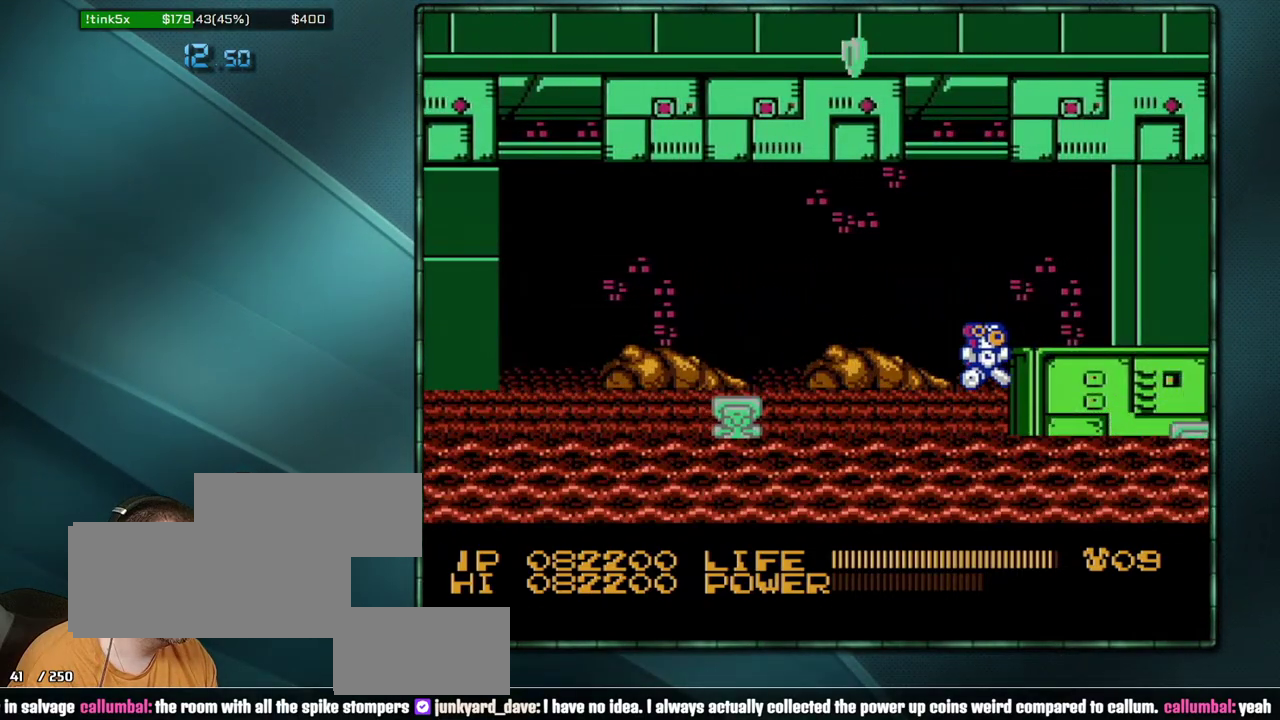
{"buttons": ["DPAD_RIGHT"], "events": [[133, "A", "down"], [283, "A", "up"]]}
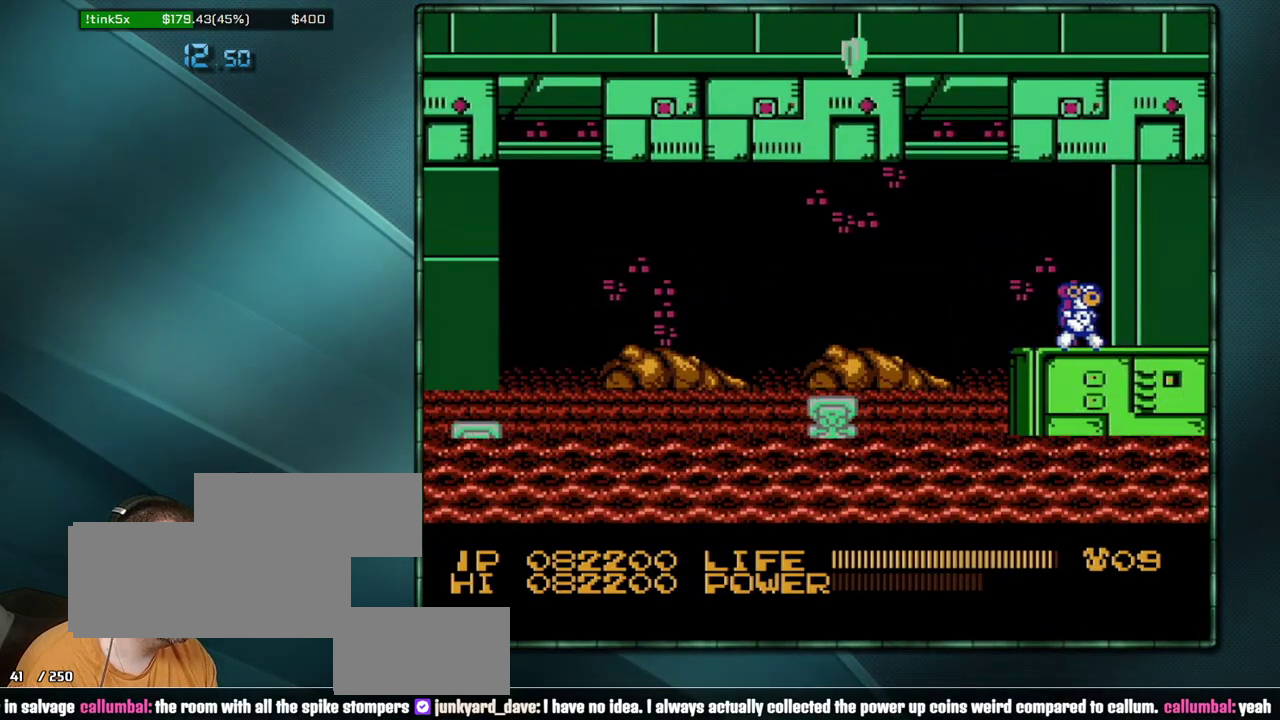
{"buttons": ["DPAD_RIGHT"], "events": []}
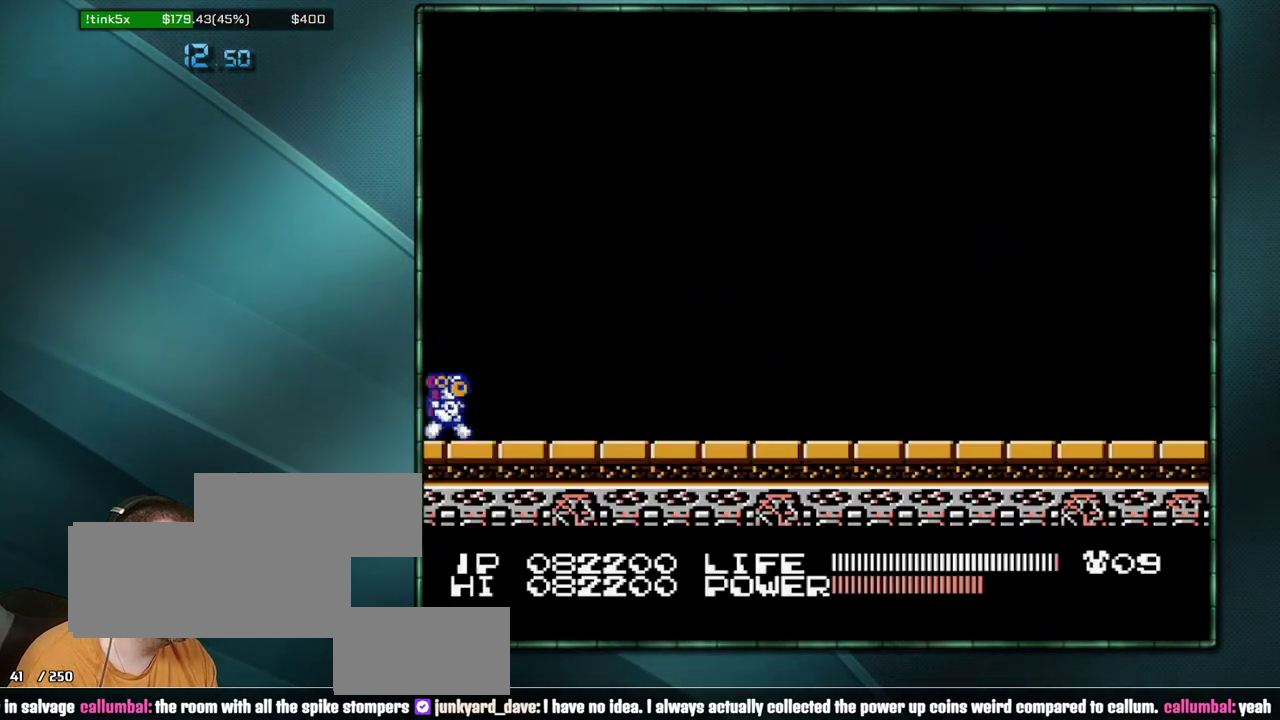
{"buttons": ["DPAD_RIGHT"], "events": [[167, "SELECT", "down"], [383, "SELECT", "up"]]}
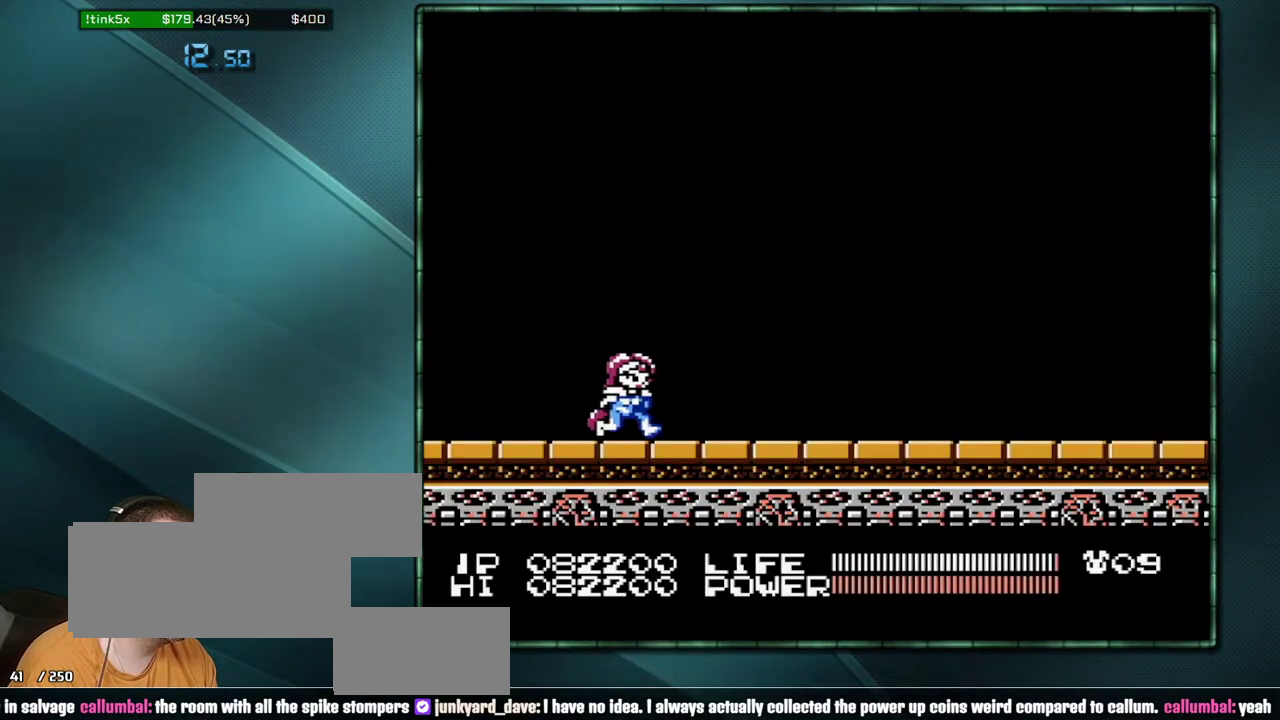
{"buttons": ["B"], "events": [[467, "DPAD_RIGHT", "up"], [500, "B", "down"]]}
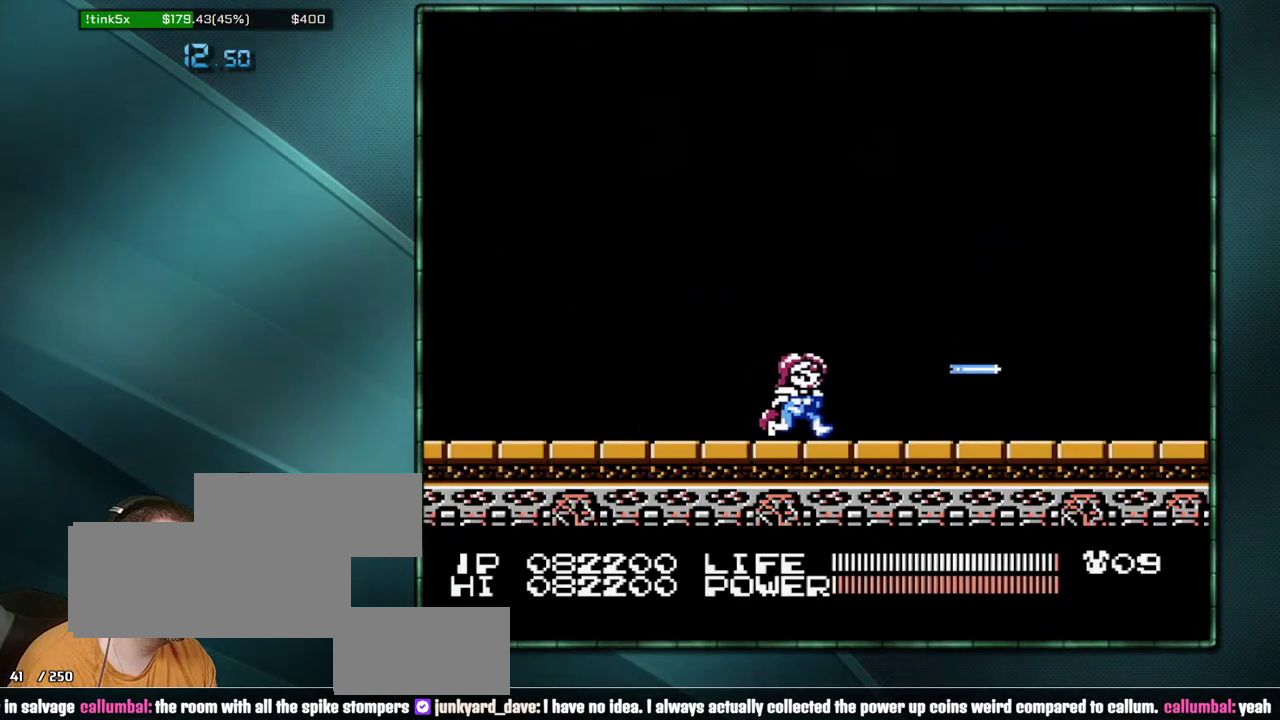
{"buttons": ["B"], "events": []}
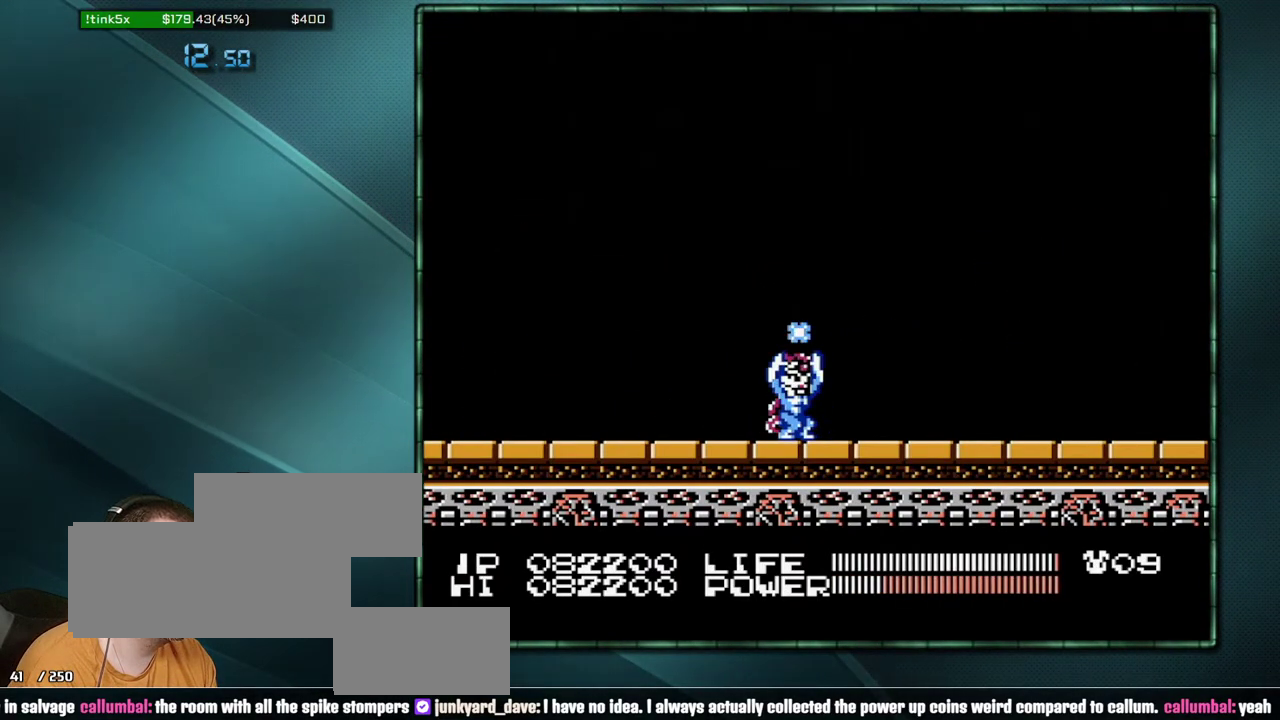
{"buttons": ["B"], "events": []}
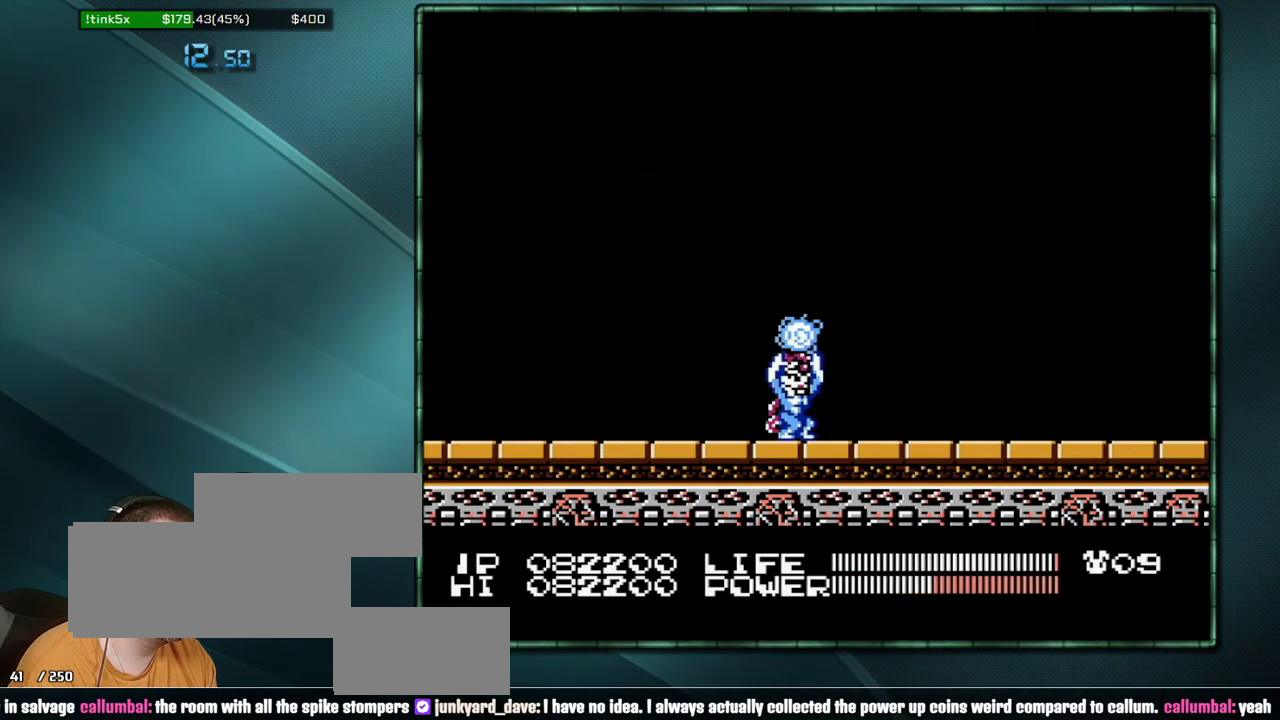
{"buttons": ["B"], "events": []}
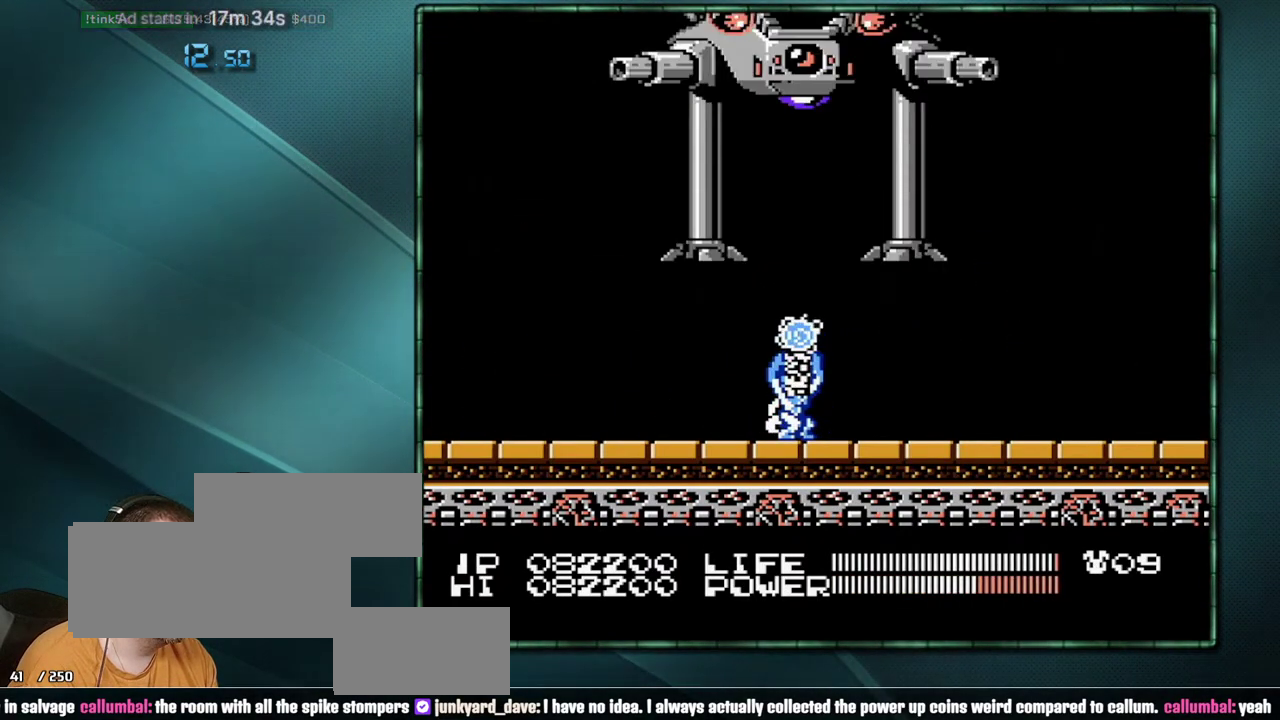
{"buttons": ["B"], "events": []}
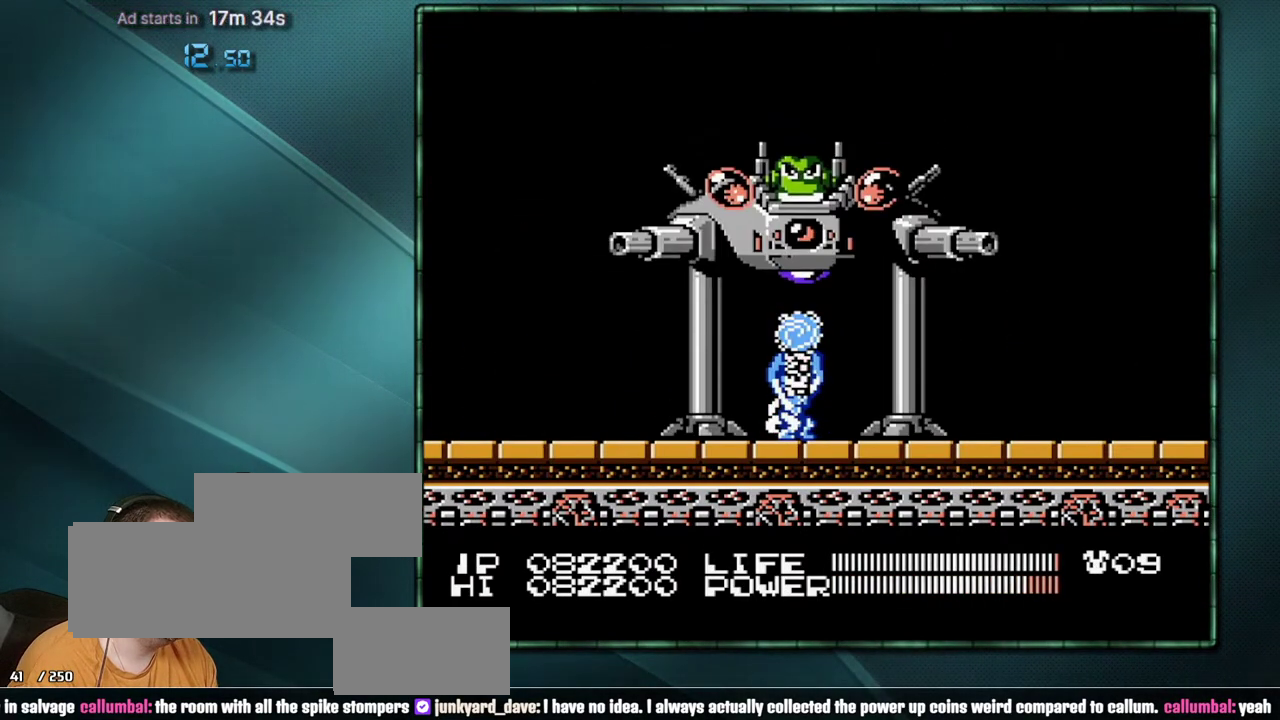
{"buttons": ["B"], "events": []}
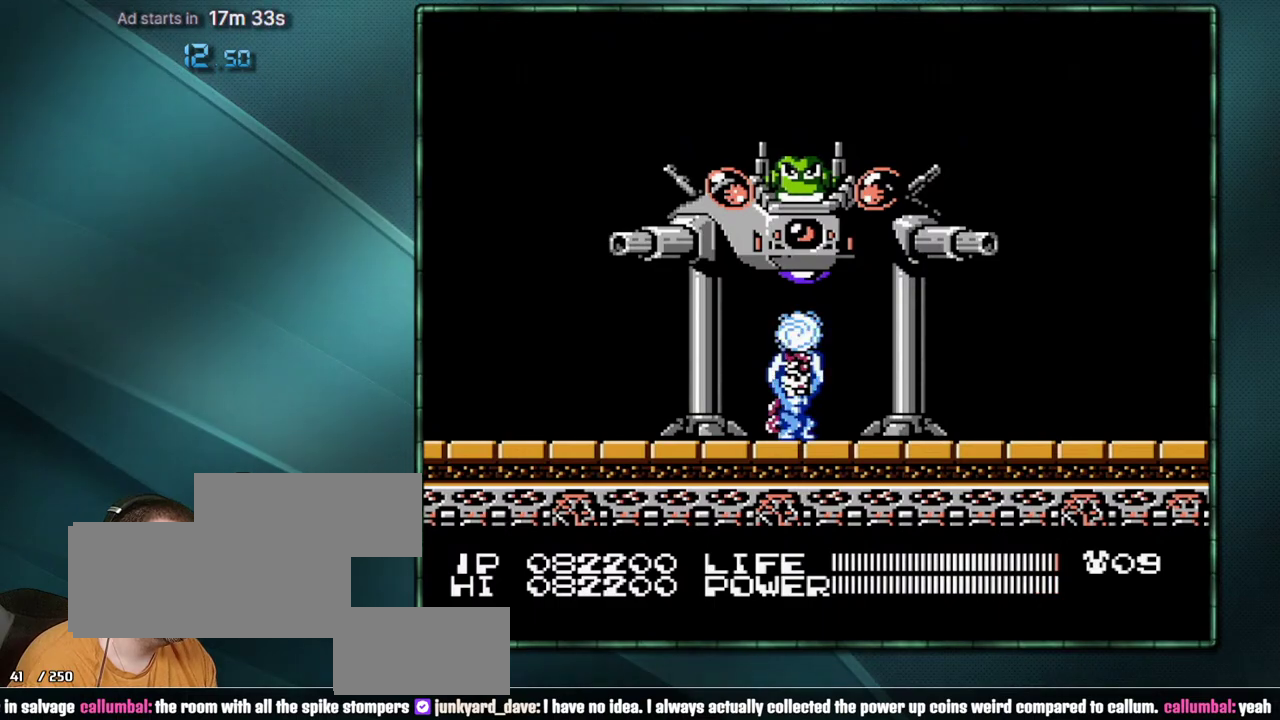
{"buttons": [], "events": [[67, "B", "up"], [250, "DPAD_DOWN", "down"], [350, "DPAD_DOWN", "up"]]}
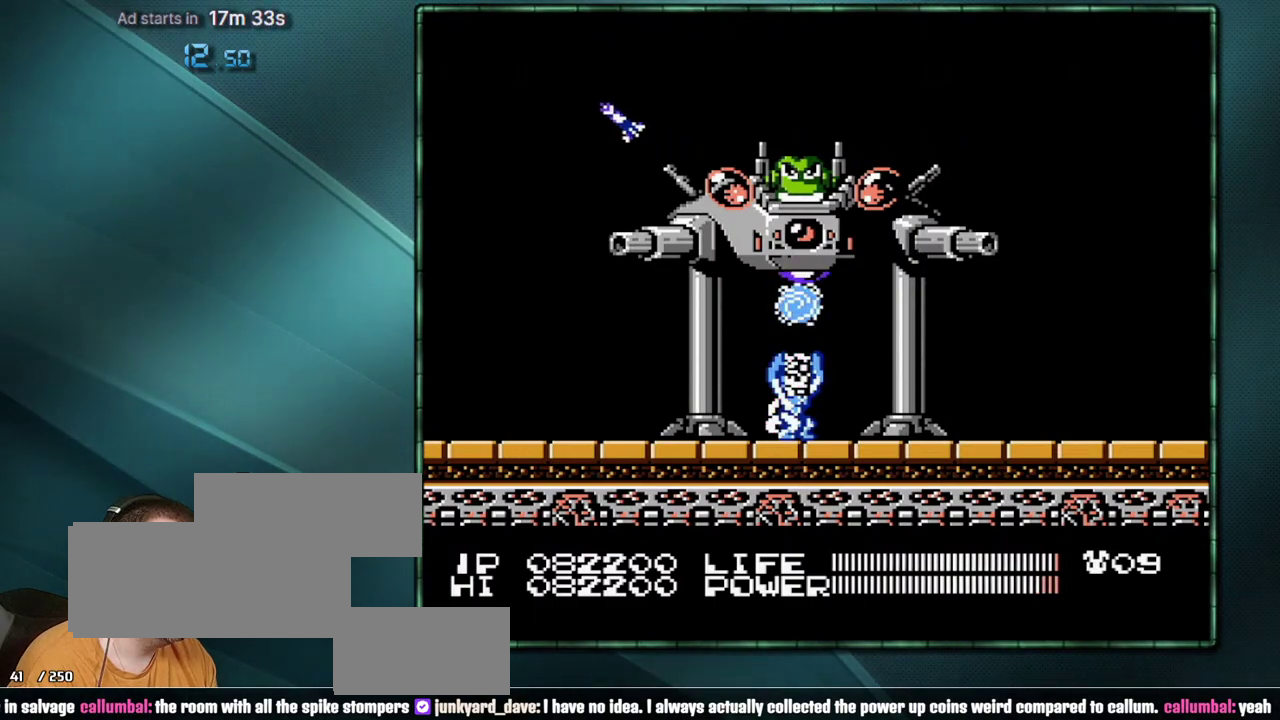
{"buttons": [], "events": [[250, "DPAD_UP", "down"], [317, "DPAD_UP", "up"]]}
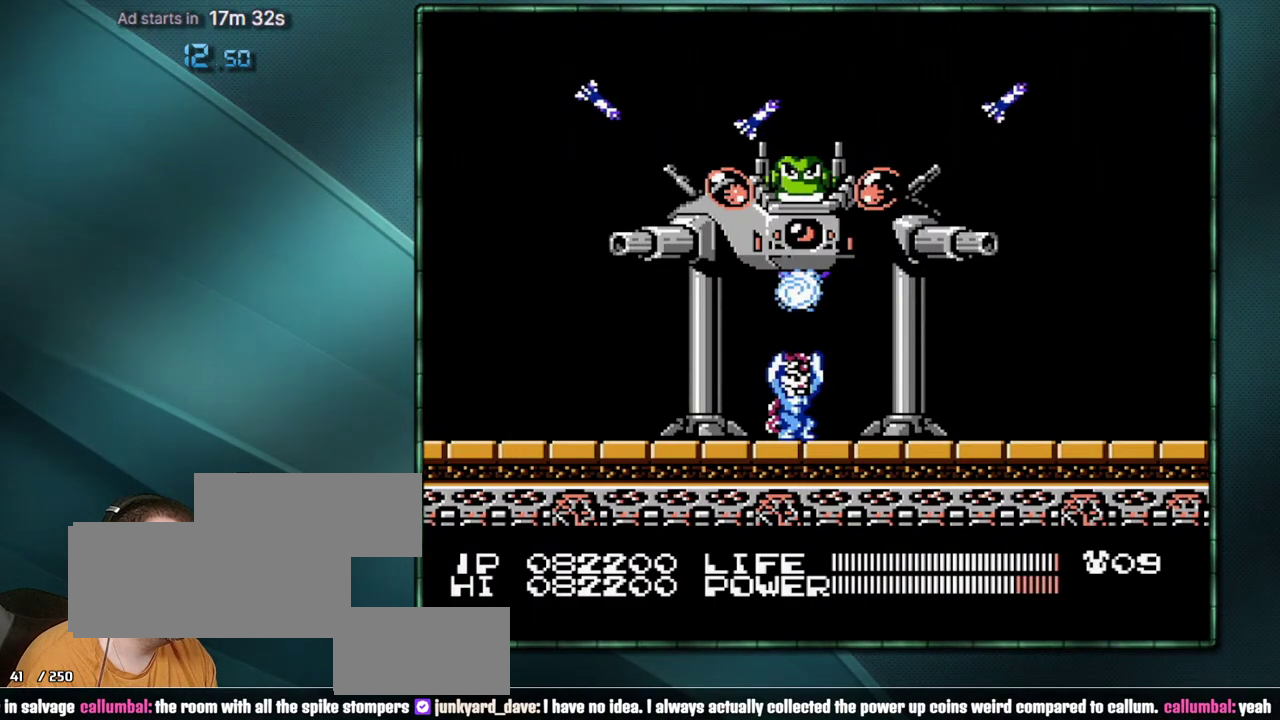
{"buttons": [], "events": [[383, "DPAD_DOWN", "down"], [450, "DPAD_DOWN", "up"]]}
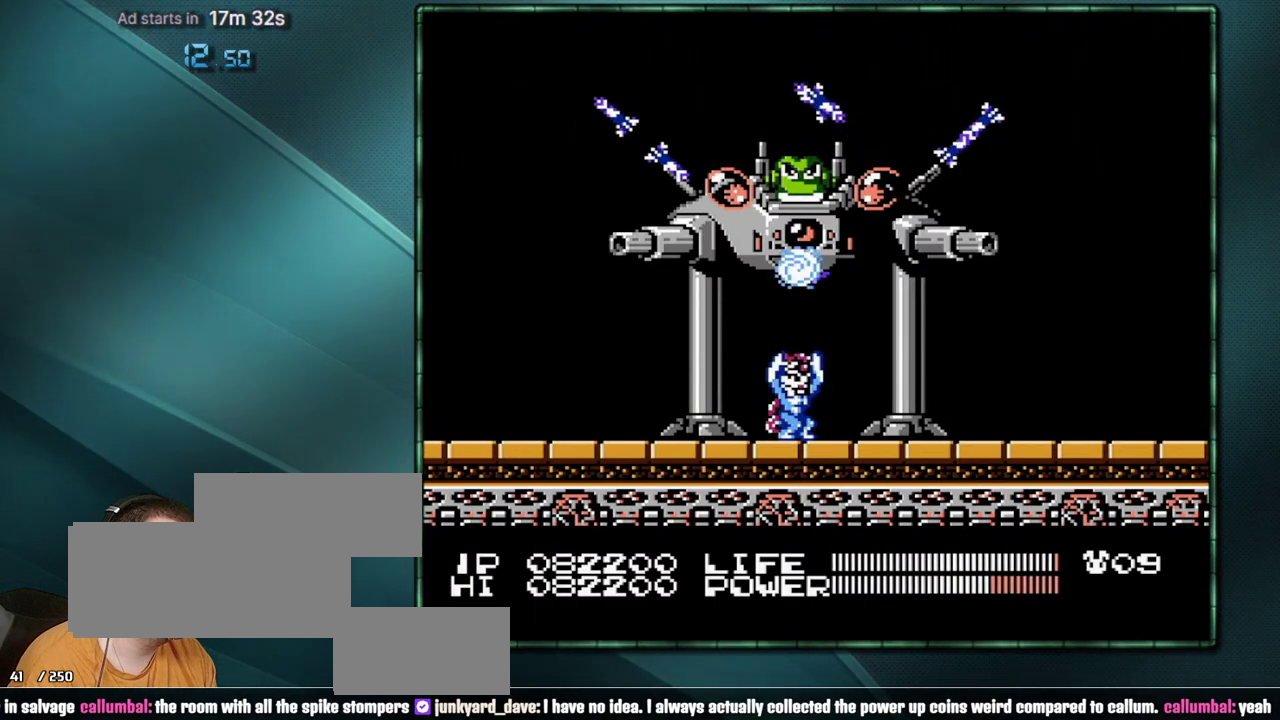
{"buttons": [], "events": []}
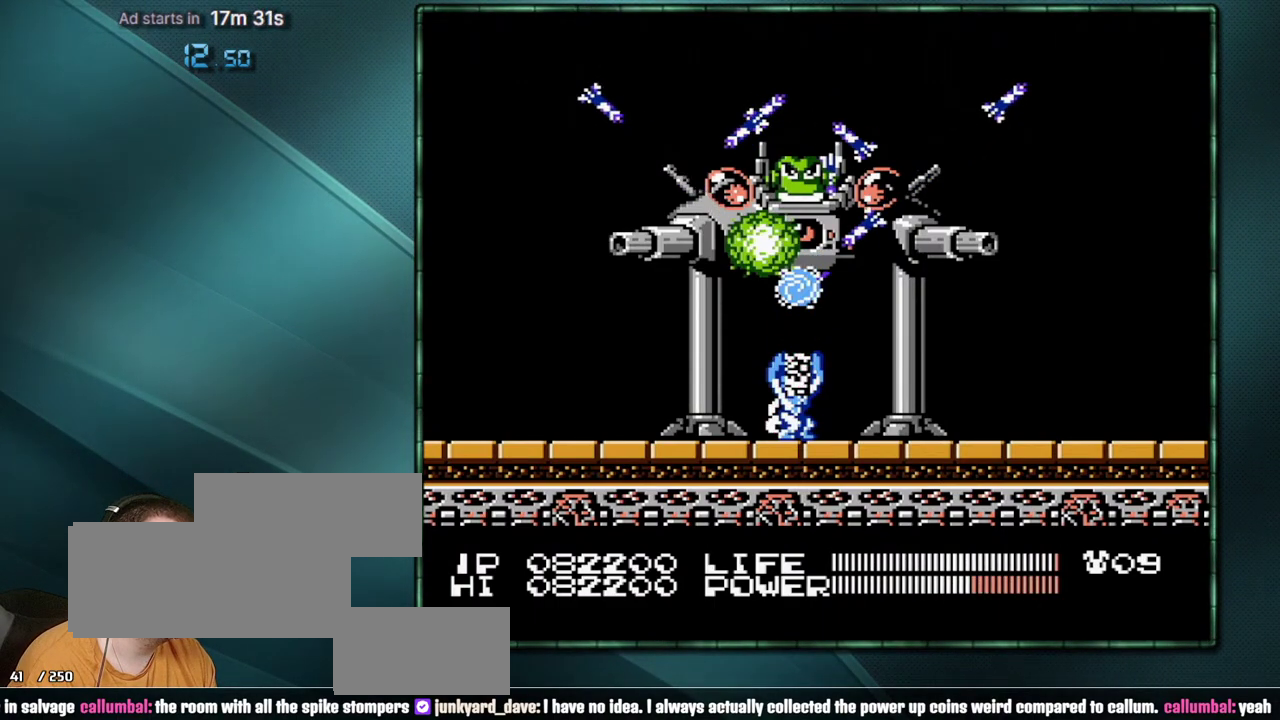
{"buttons": [], "events": []}
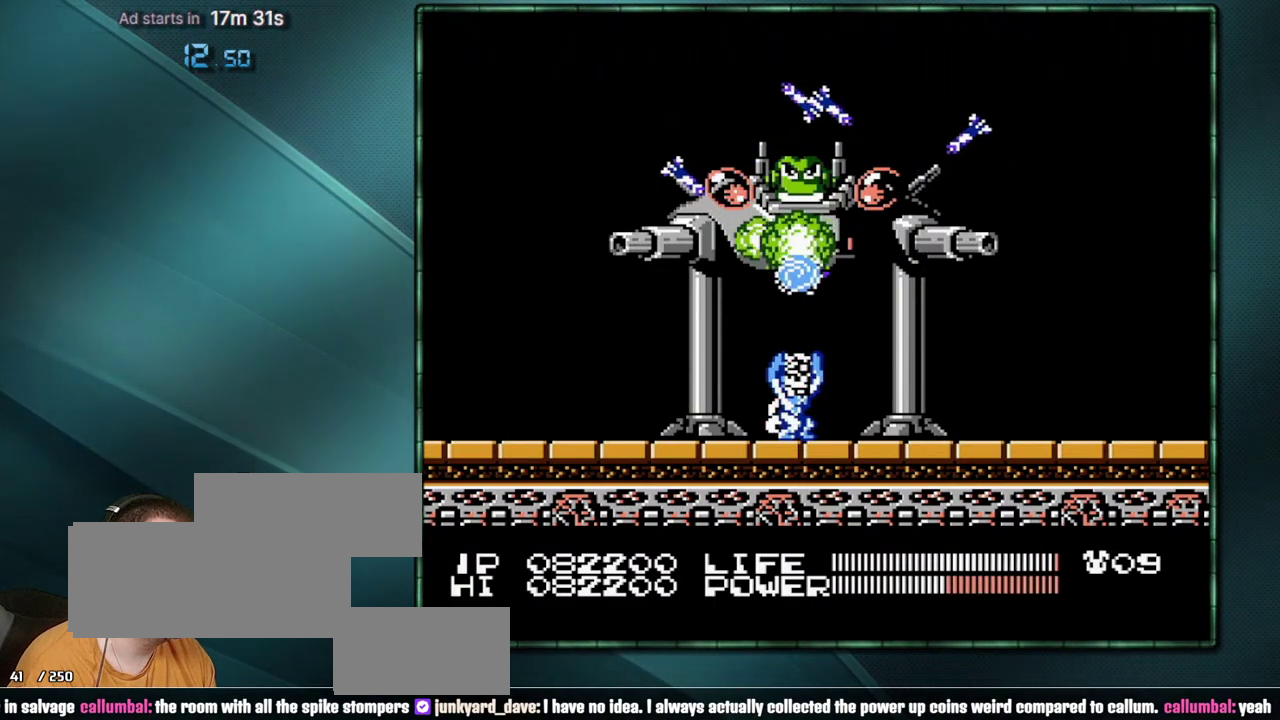
{"buttons": [], "events": []}
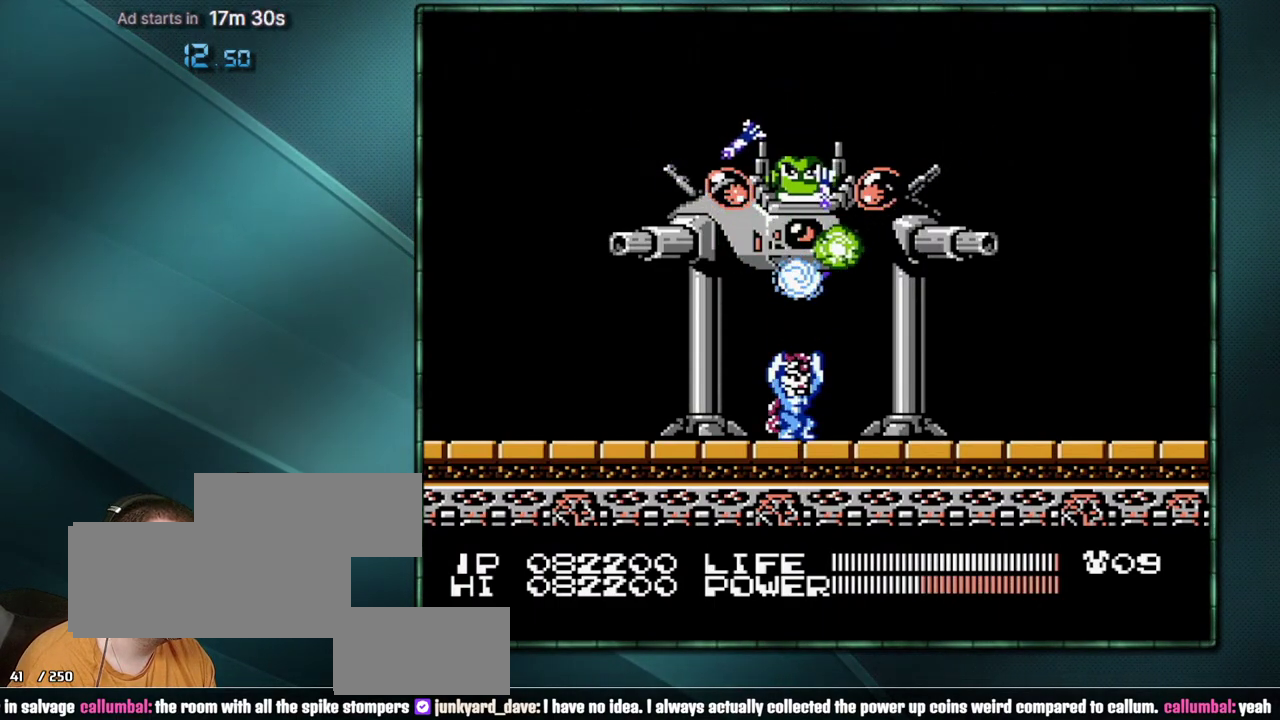
{"buttons": [], "events": []}
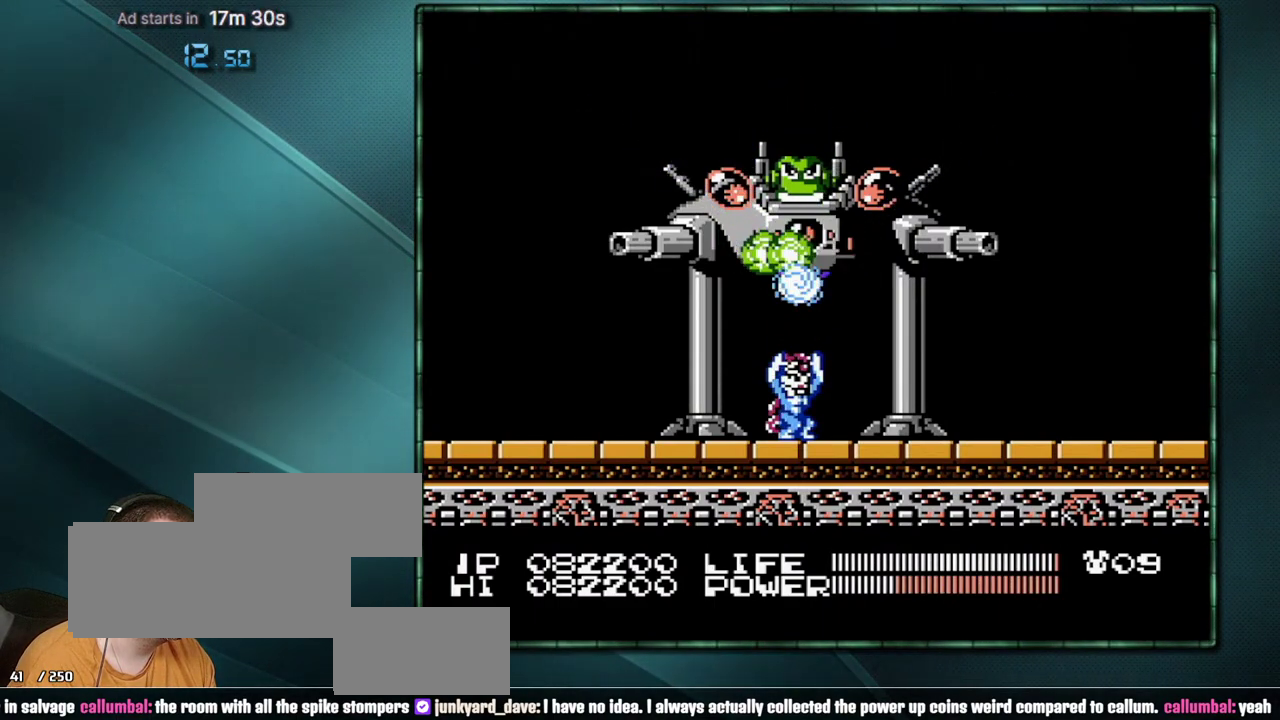
{"buttons": [], "events": [[250, "DPAD_UP", "down"], [317, "DPAD_UP", "up"]]}
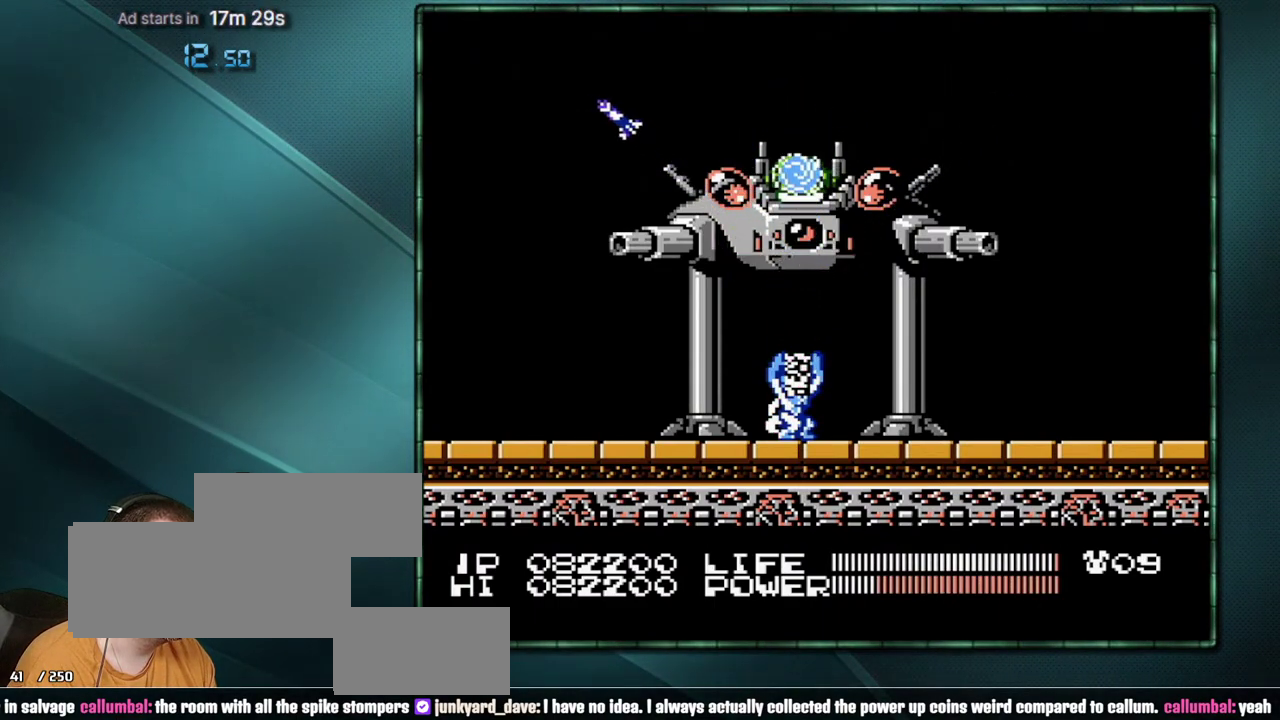
{"buttons": ["B"], "events": [[100, "DPAD_DOWN", "down"], [200, "DPAD_DOWN", "up"], [383, "B", "down"]]}
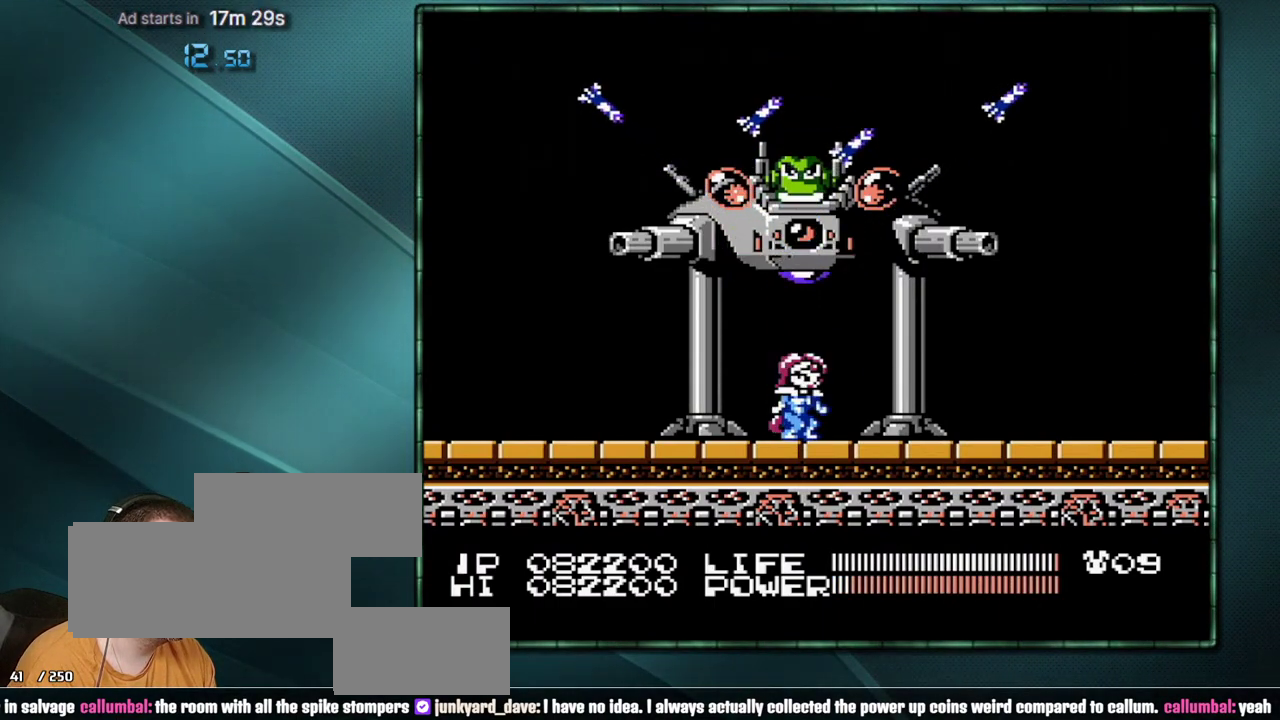
{"buttons": ["B"], "events": []}
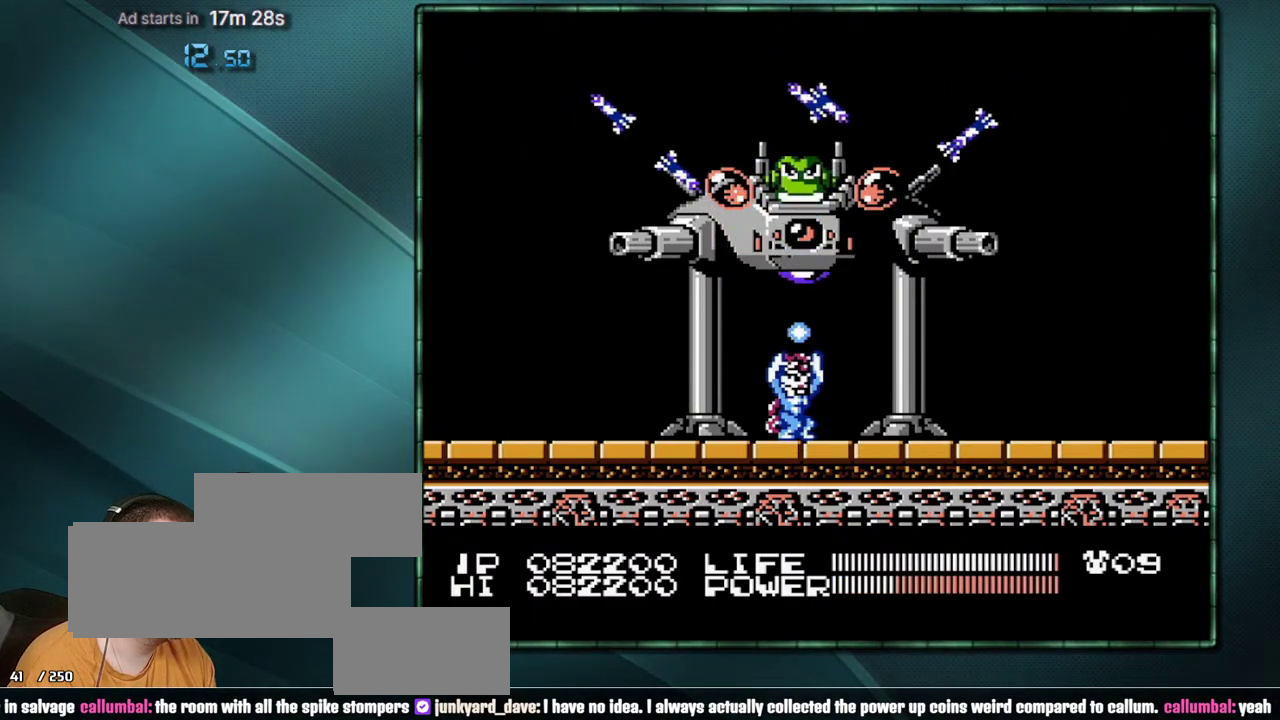
{"buttons": ["B"], "events": []}
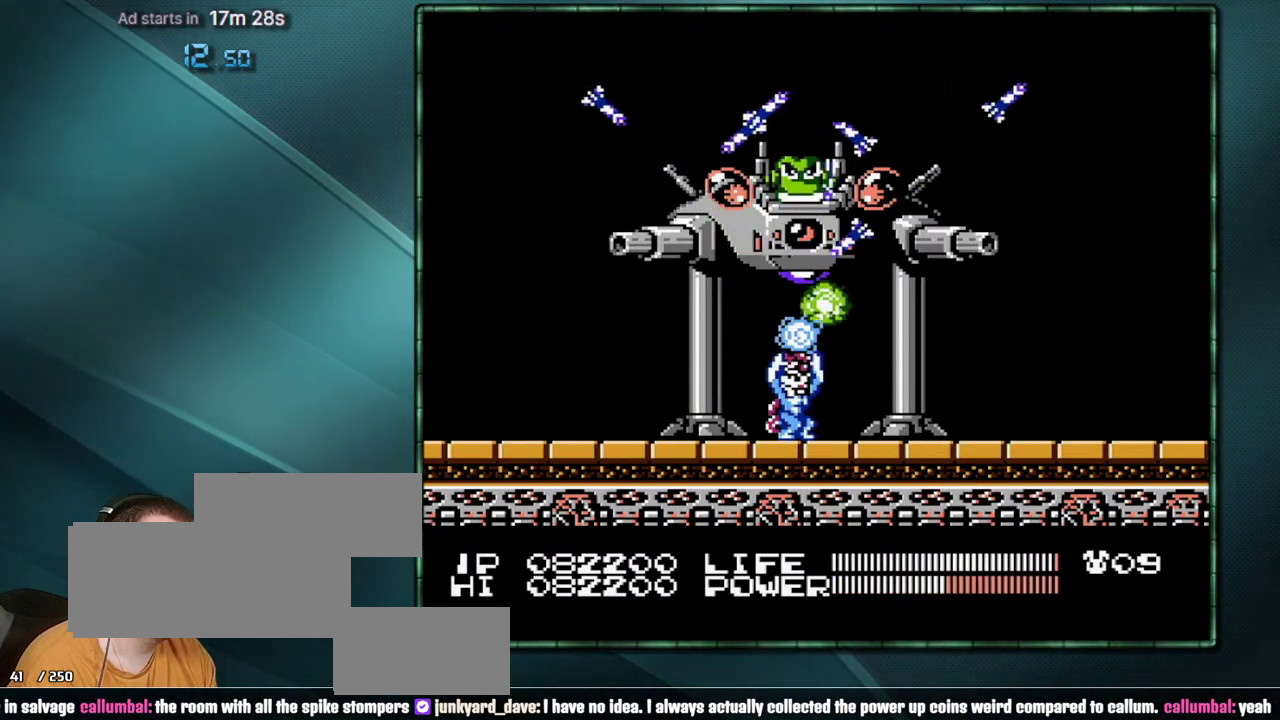
{"buttons": ["B"], "events": []}
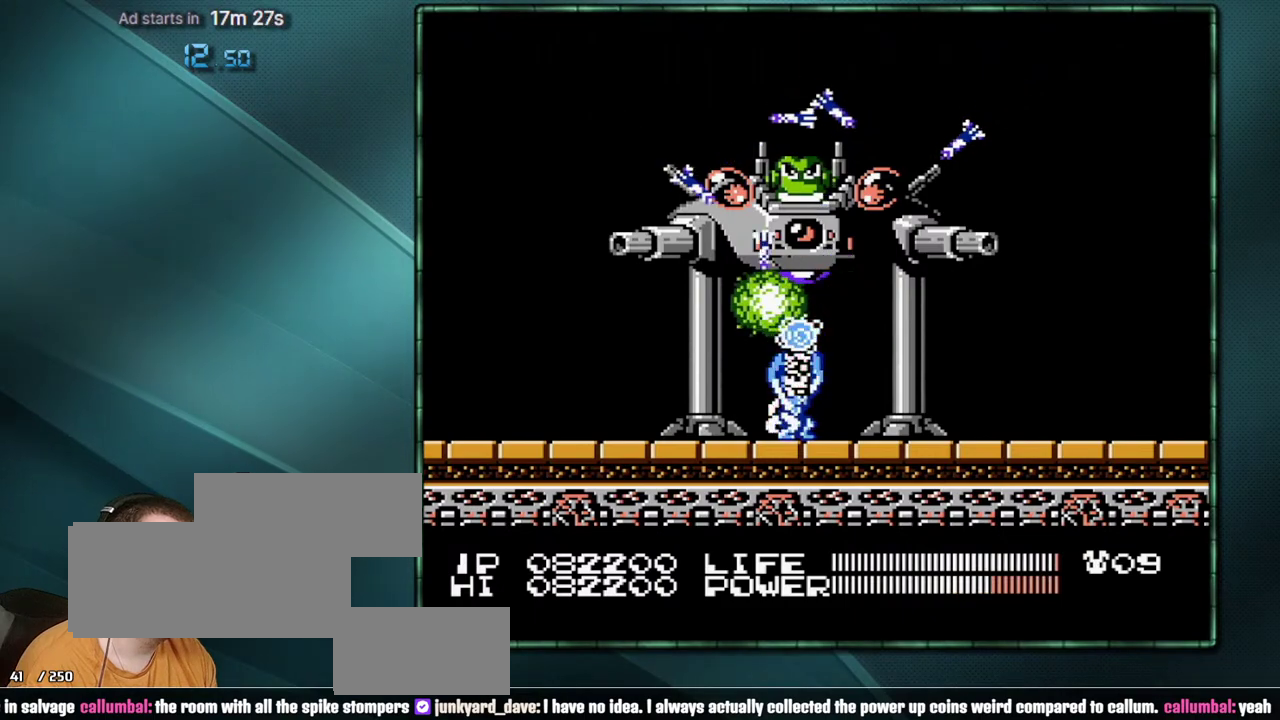
{"buttons": ["B"], "events": []}
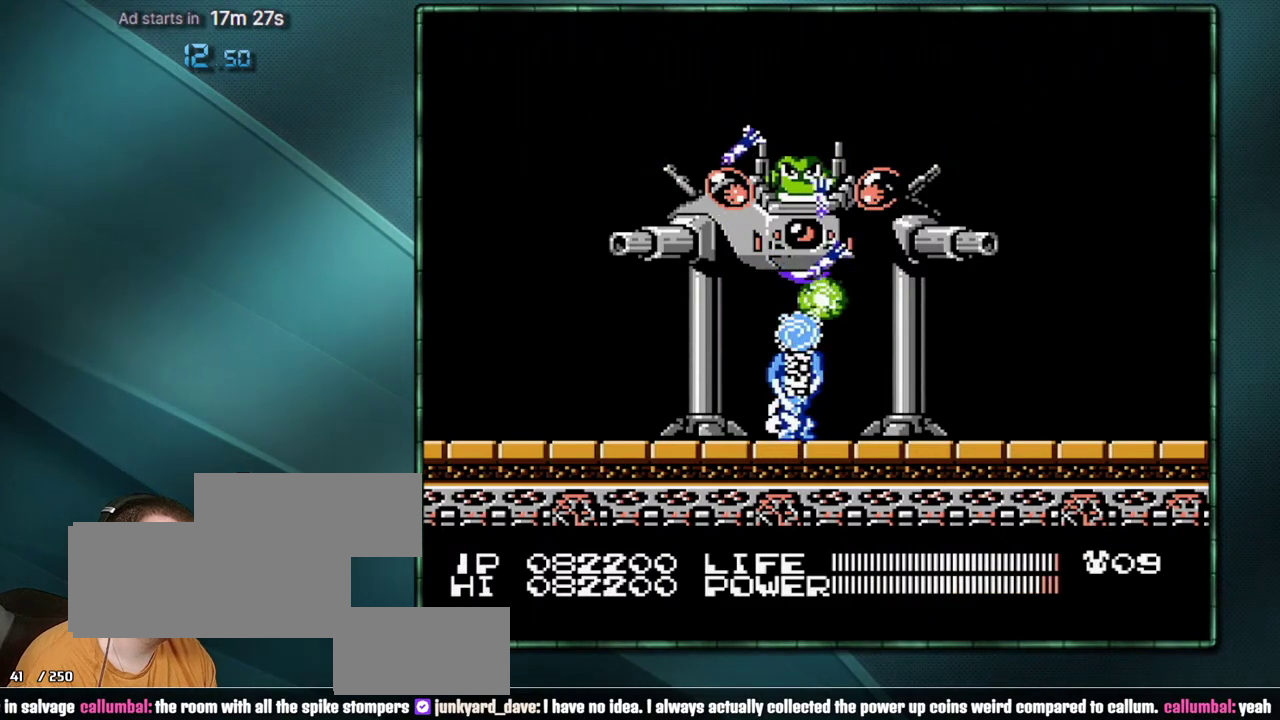
{"buttons": [], "events": [[100, "B", "up"], [350, "DPAD_DOWN", "down"], [450, "DPAD_DOWN", "up"]]}